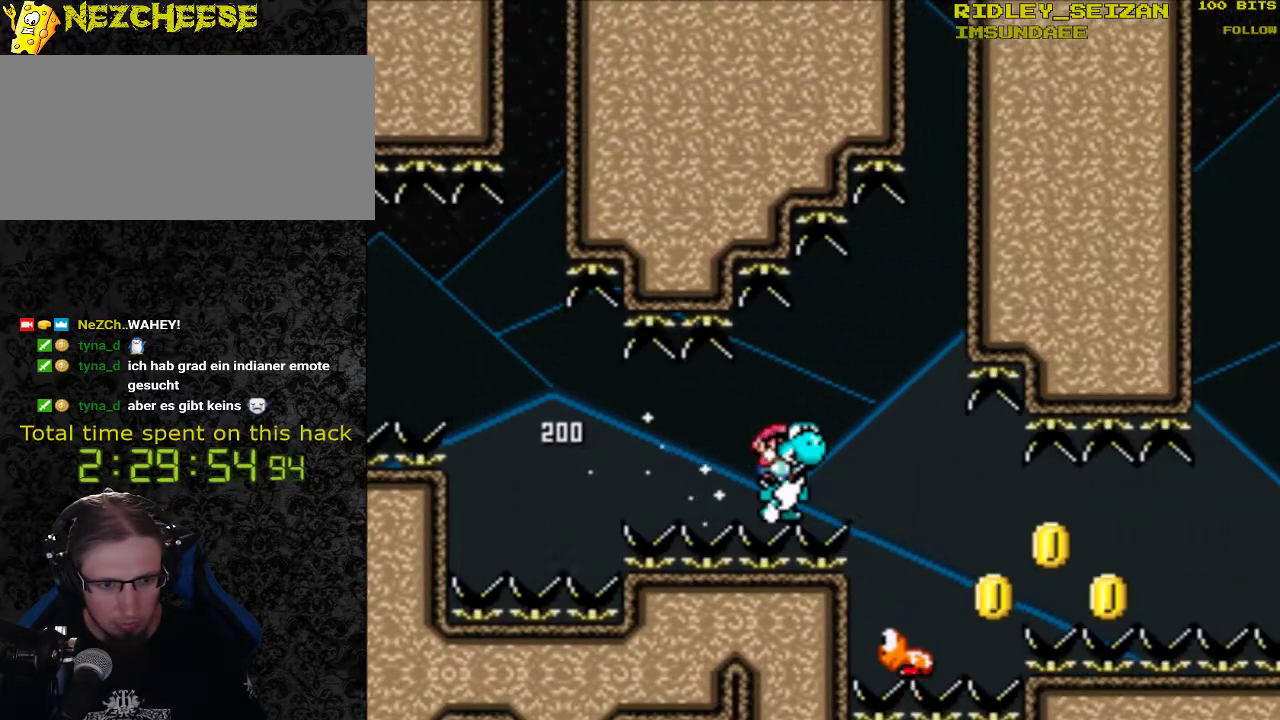
Gameplay with a controller (Nintendo layout); each line is a JSON object with the inputs held at the frame after it. "events" lists button and stick changes between this image and that frame as [ms after this image, input, new state], when the widget could be followed in between. Not read: L1 L3 R1 R3.
{"buttons": ["Y"], "events": [[33, "DPAD_LEFT", "up"], [167, "DPAD_RIGHT", "down"], [267, "DPAD_RIGHT", "up"]]}
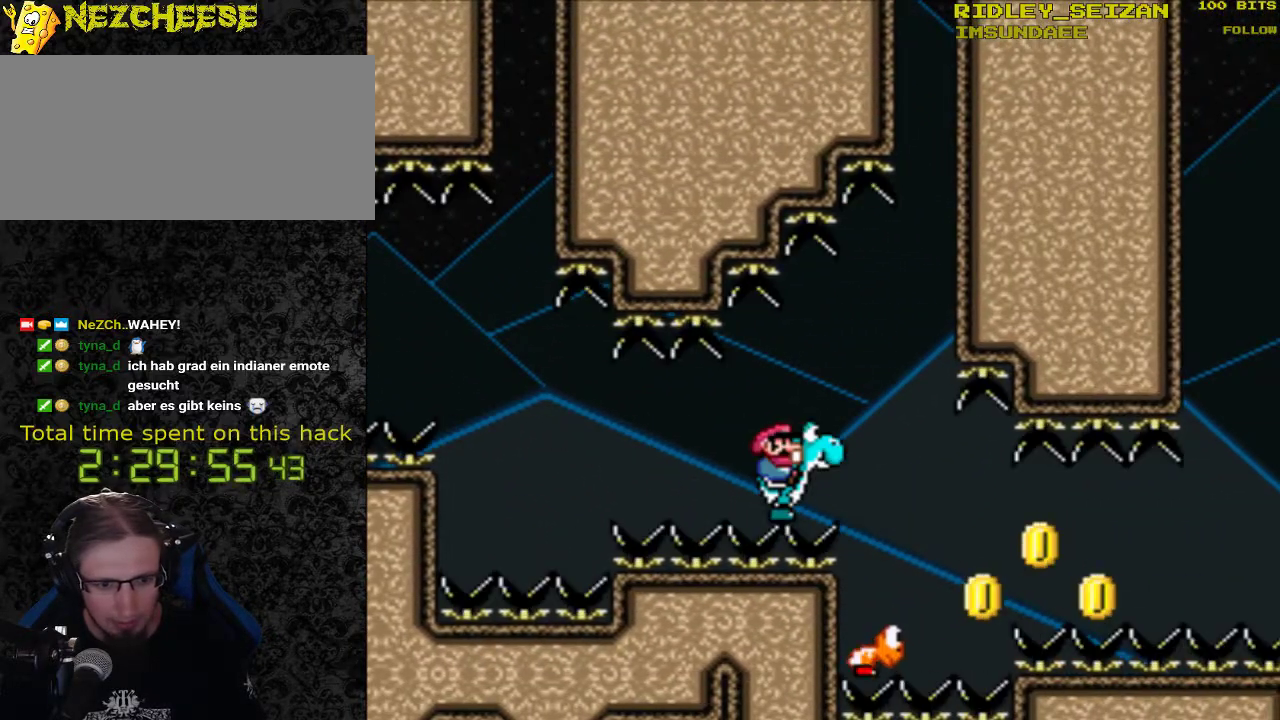
{"buttons": ["Y", "DPAD_RIGHT"], "events": [[200, "DPAD_RIGHT", "down"]]}
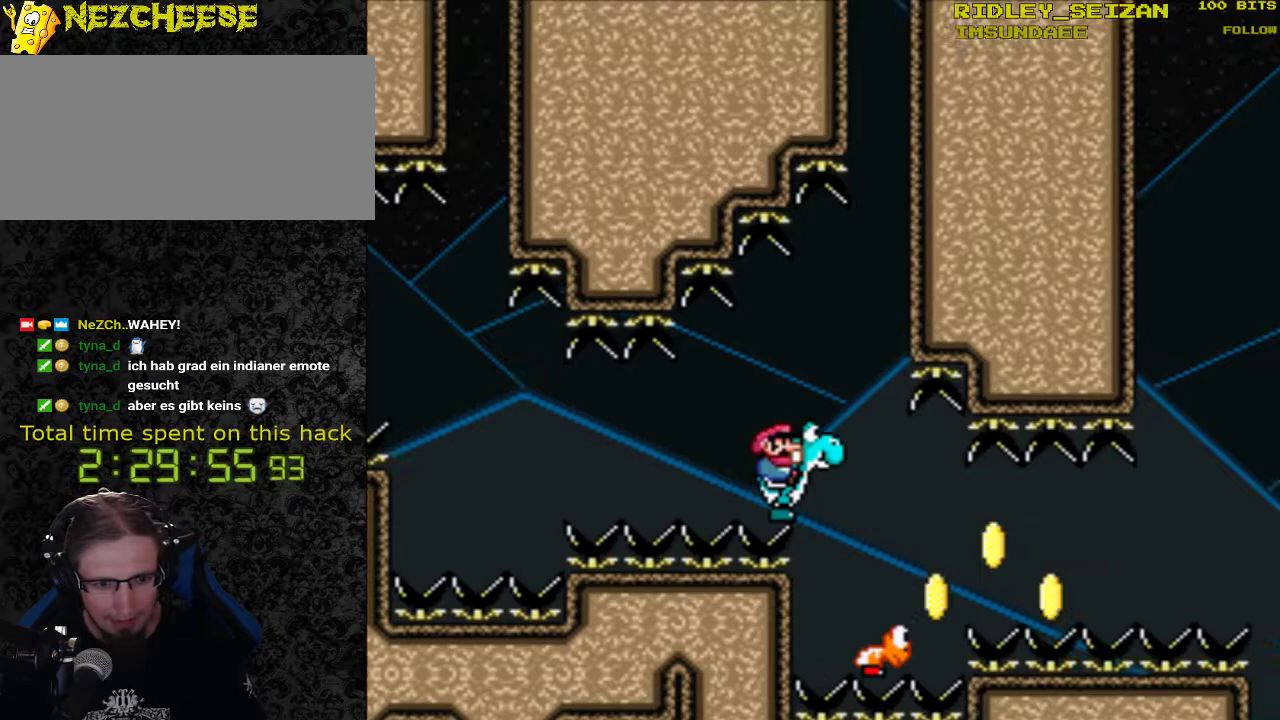
{"buttons": ["Y", "DPAD_RIGHT"], "events": []}
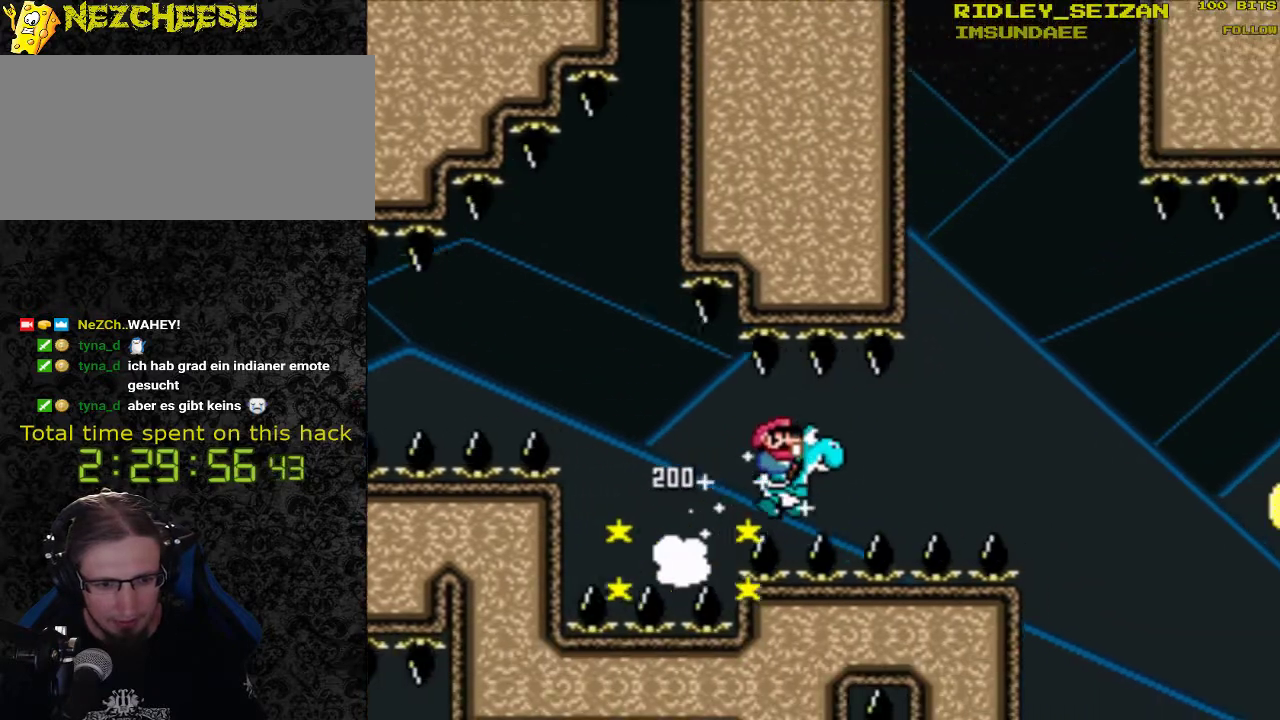
{"buttons": ["Y"], "events": [[100, "DPAD_RIGHT", "up"], [300, "DPAD_LEFT", "down"], [467, "DPAD_LEFT", "up"]]}
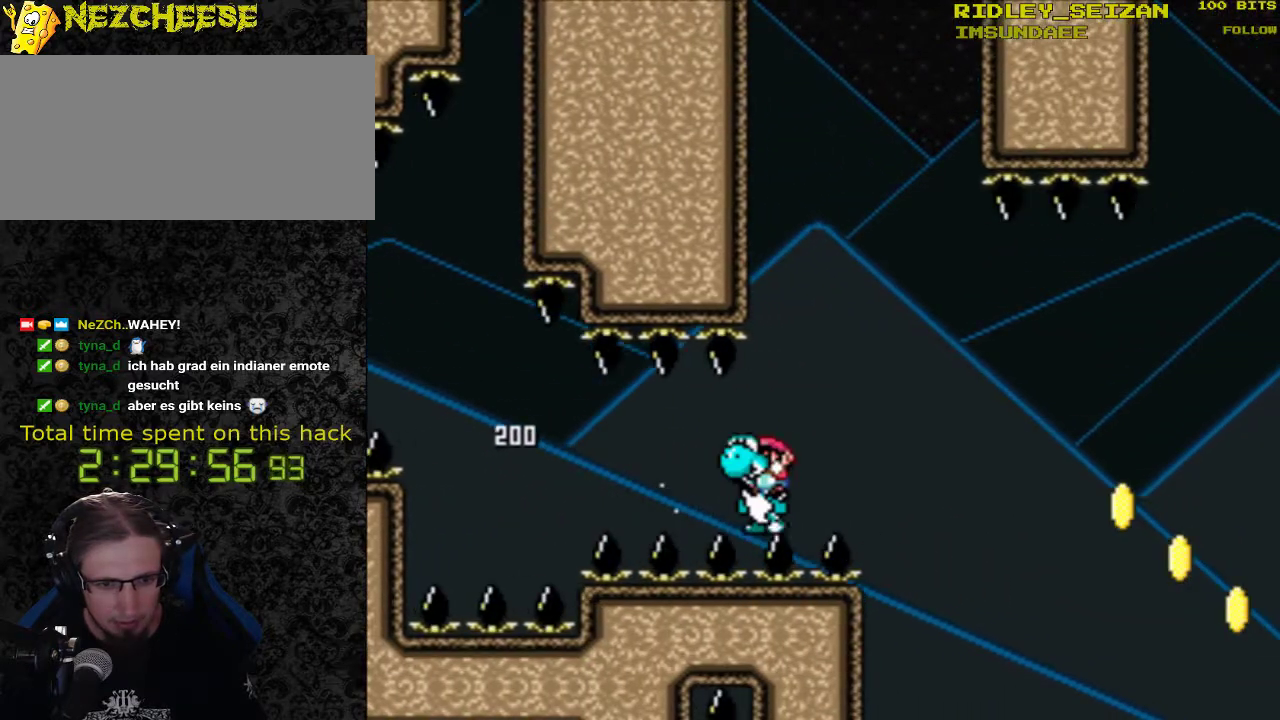
{"buttons": ["Y"], "events": [[267, "DPAD_RIGHT", "down"], [400, "DPAD_RIGHT", "up"]]}
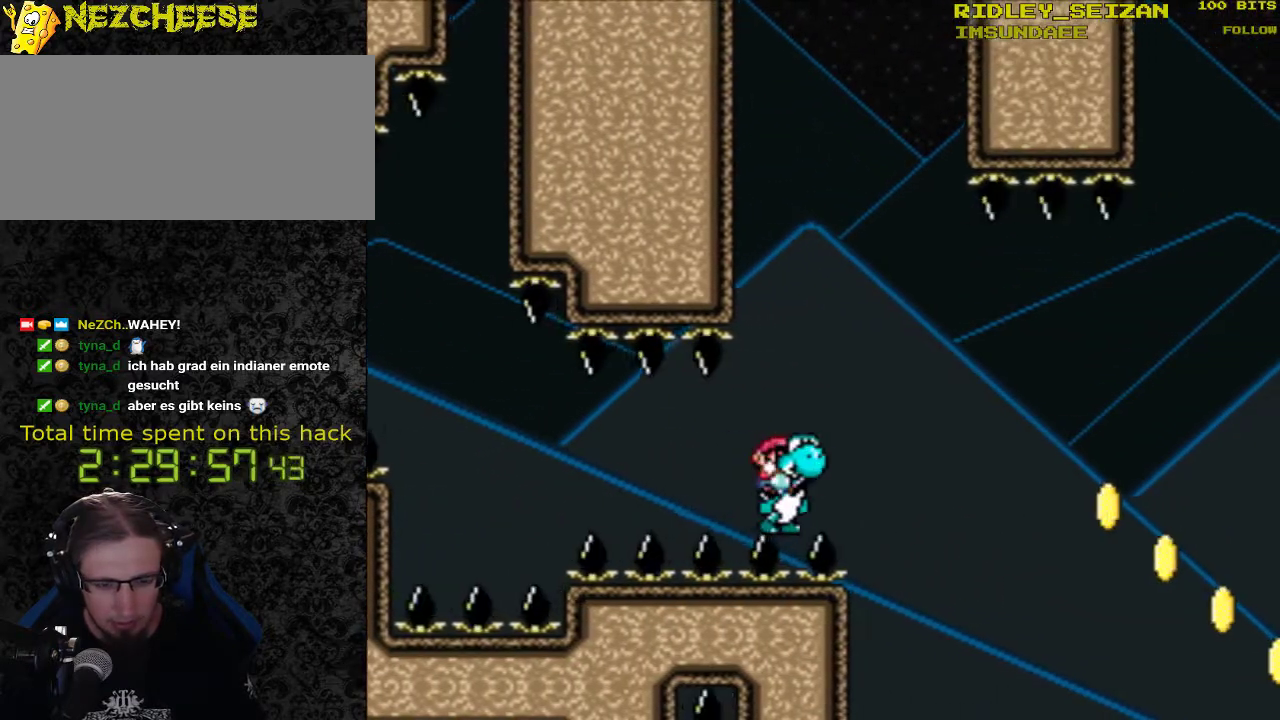
{"buttons": ["Y"], "events": [[433, "DPAD_RIGHT", "down"], [500, "DPAD_RIGHT", "up"]]}
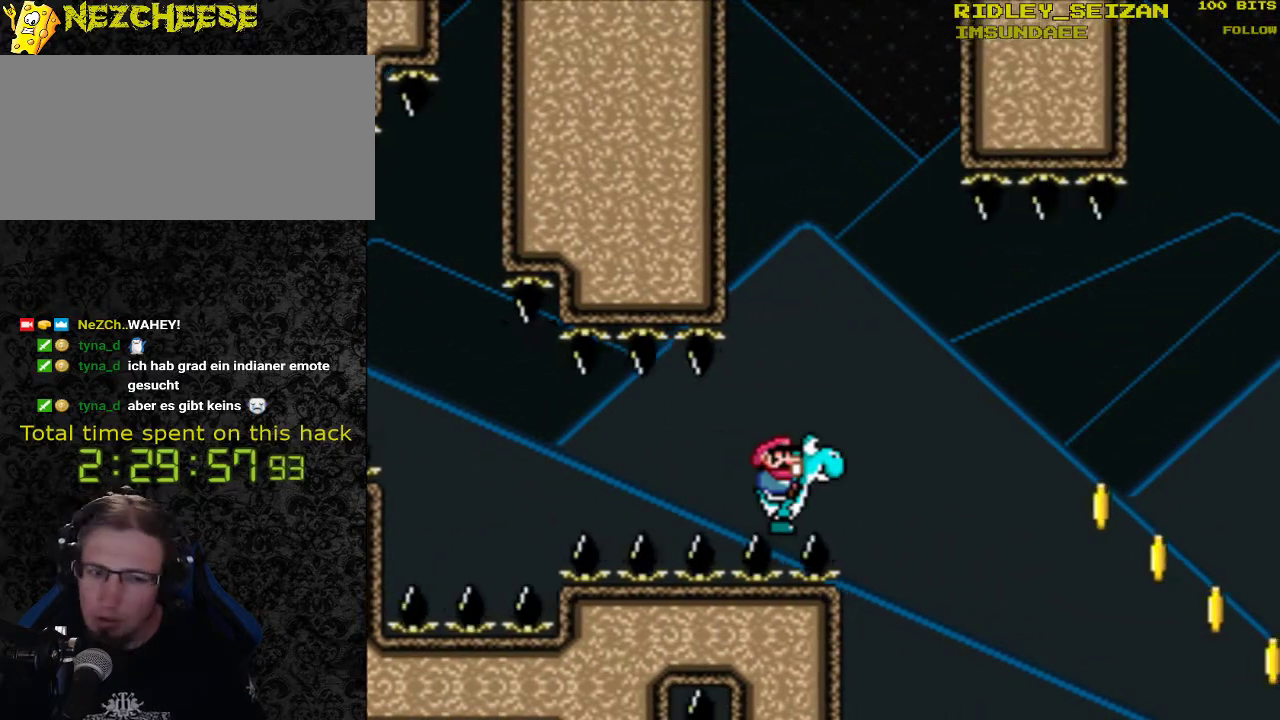
{"buttons": ["Y"], "events": [[333, "DPAD_RIGHT", "down"], [367, "DPAD_RIGHT", "up"]]}
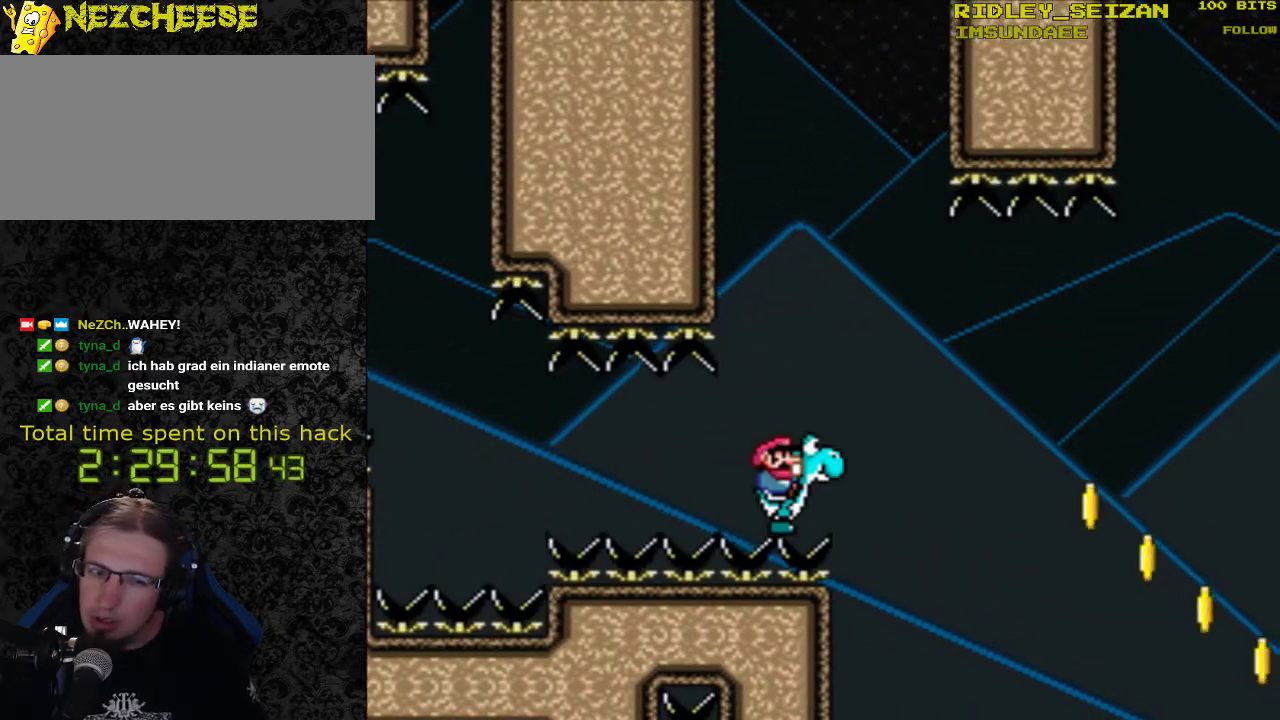
{"buttons": ["B", "Y", "DPAD_RIGHT"], "events": [[167, "DPAD_RIGHT", "down"], [333, "B", "down"]]}
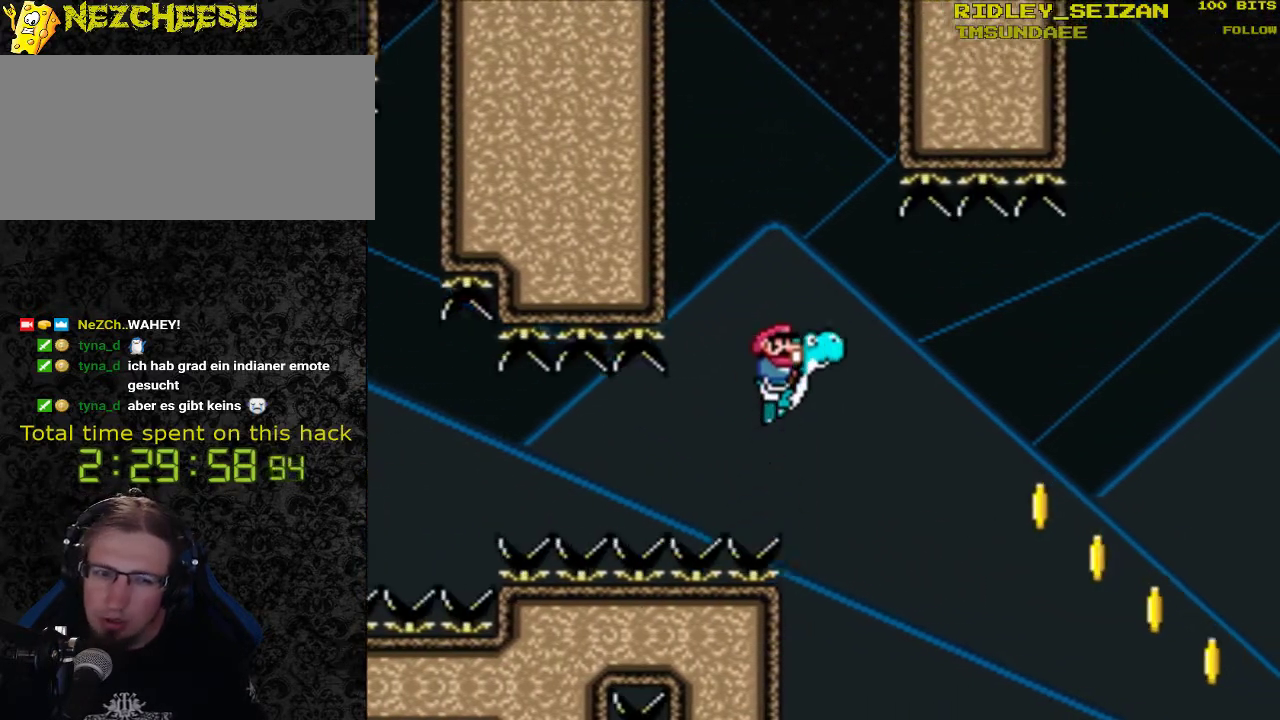
{"buttons": ["B", "Y", "DPAD_RIGHT"], "events": [[33, "B", "up"], [300, "B", "down"]]}
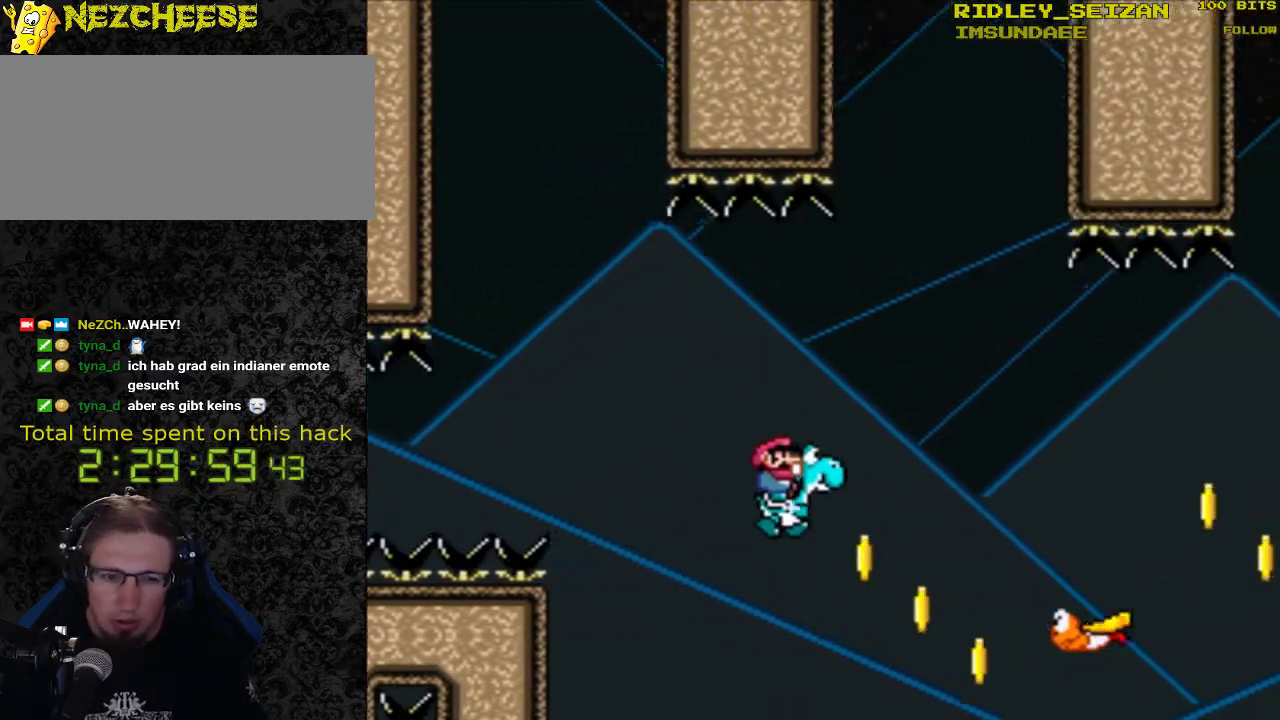
{"buttons": ["B", "Y", "DPAD_RIGHT"], "events": []}
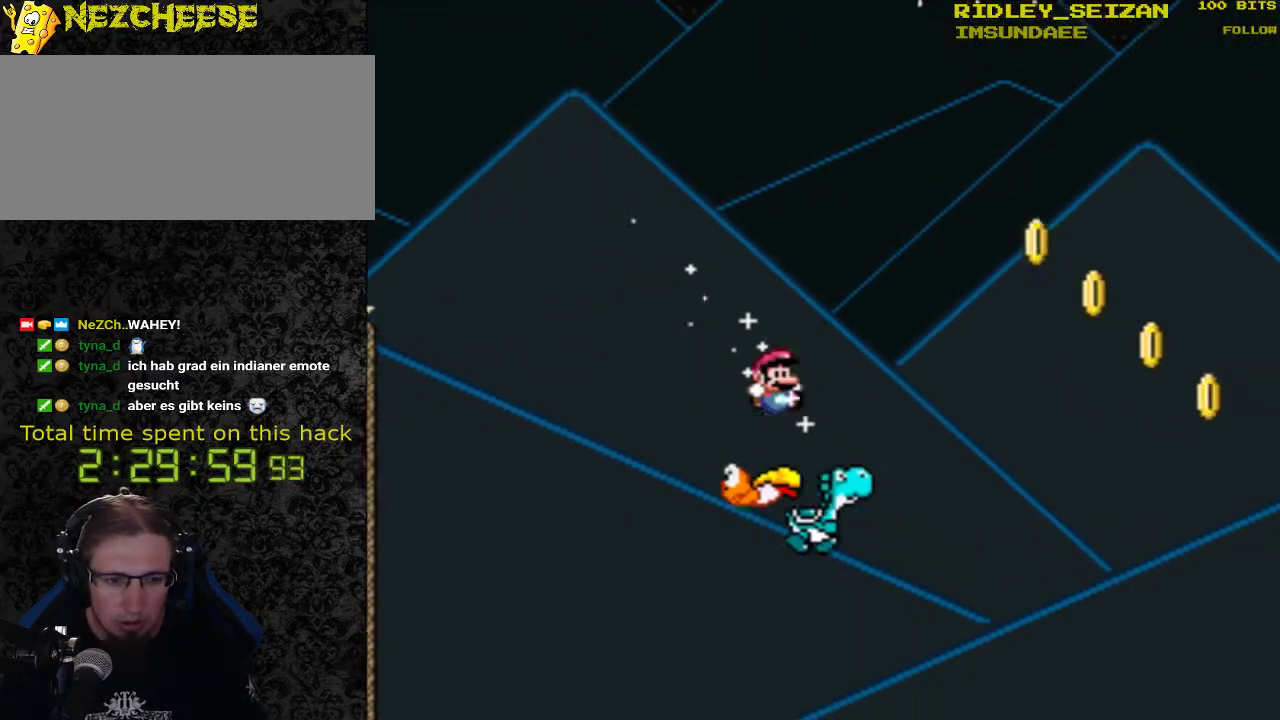
{"buttons": ["Y", "DPAD_RIGHT"], "events": [[200, "DPAD_RIGHT", "up"], [267, "B", "up"], [267, "Y", "up"], [300, "DPAD_RIGHT", "down"], [367, "Y", "down"]]}
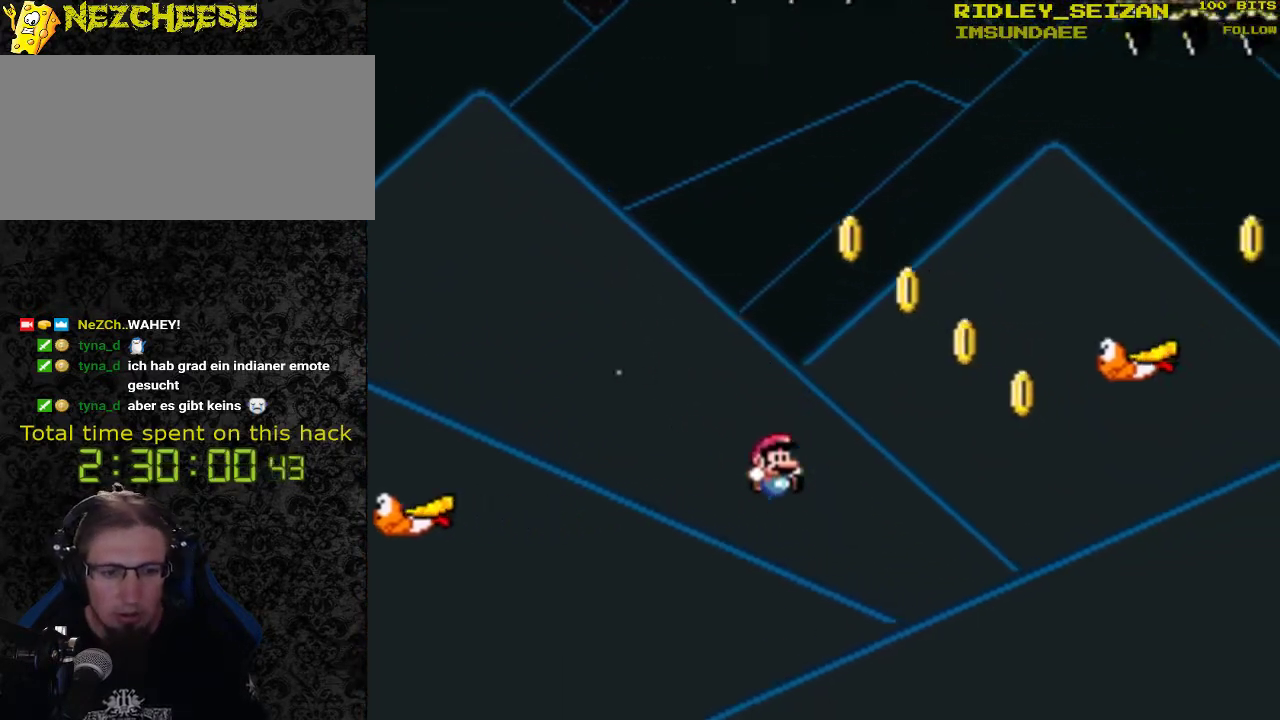
{"buttons": ["B"], "events": [[33, "B", "down"], [233, "Y", "up"], [300, "B", "up"], [300, "DPAD_RIGHT", "up"], [400, "B", "down"]]}
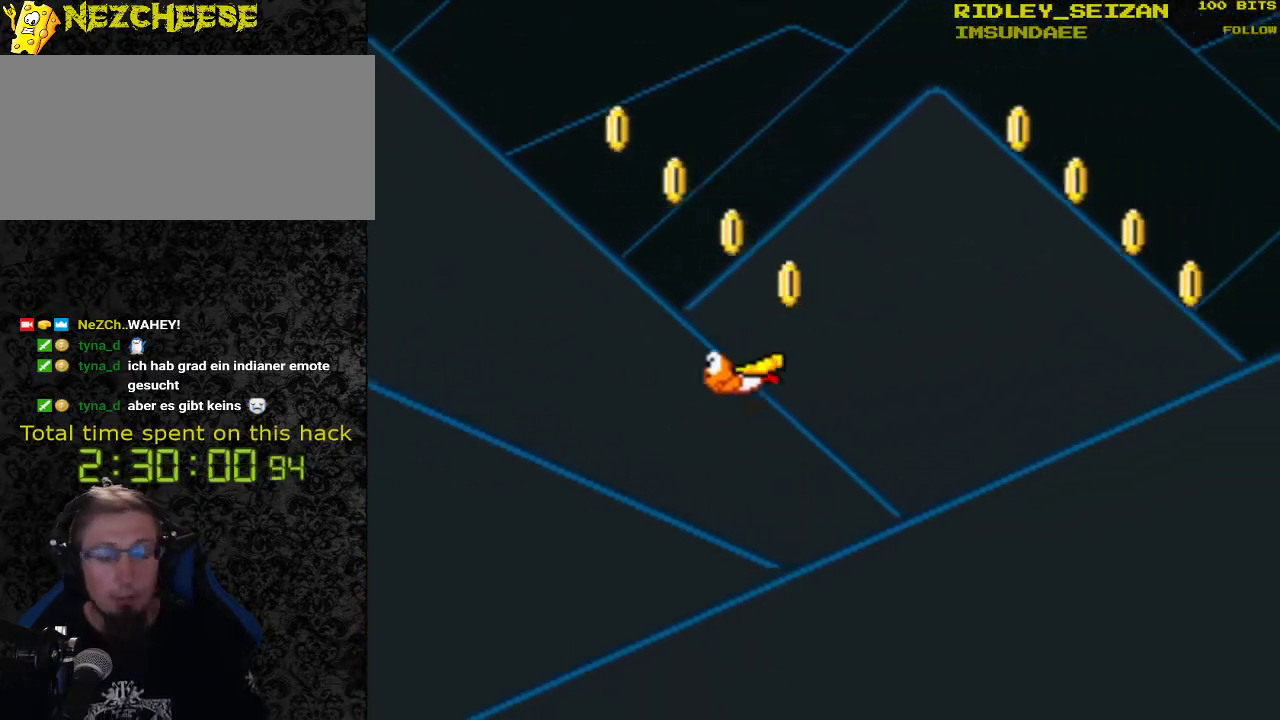
{"buttons": ["B"], "events": [[33, "B", "up"], [100, "B", "down"], [167, "B", "up"], [300, "B", "down"], [367, "B", "up"], [467, "B", "down"]]}
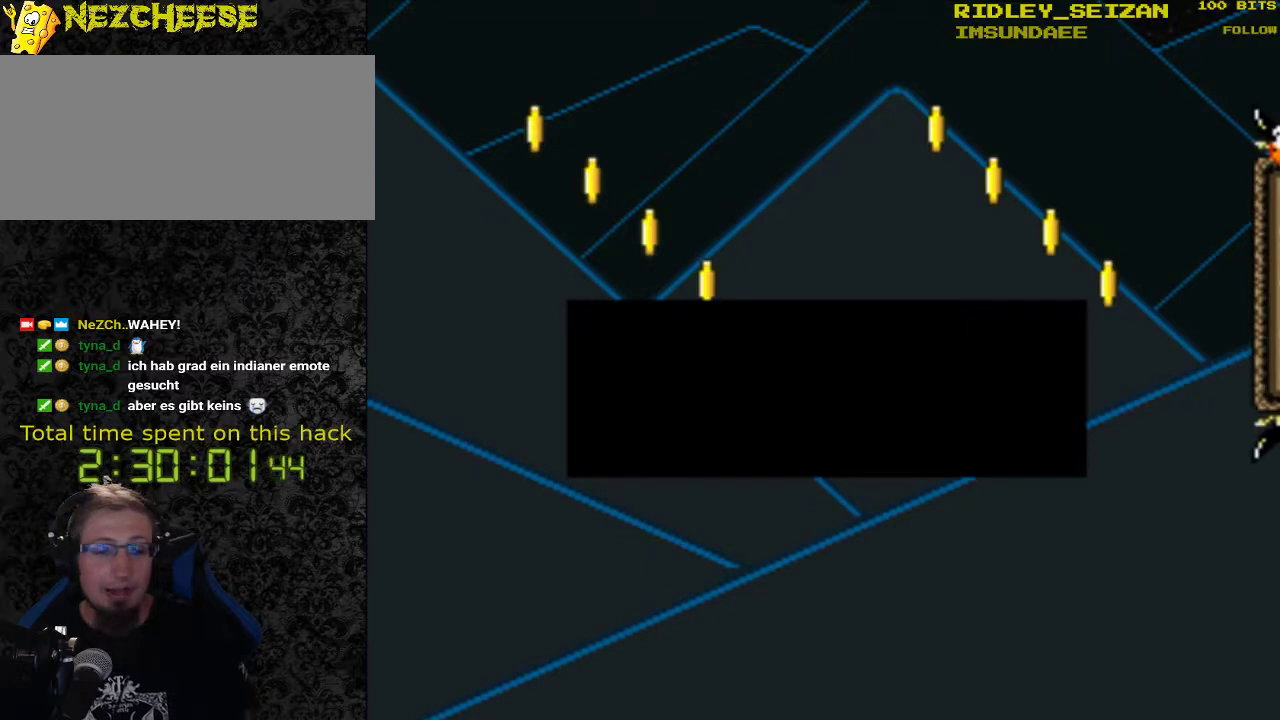
{"buttons": [], "events": [[67, "B", "up"], [133, "B", "down"], [300, "B", "up"], [433, "B", "down"], [467, "B", "up"]]}
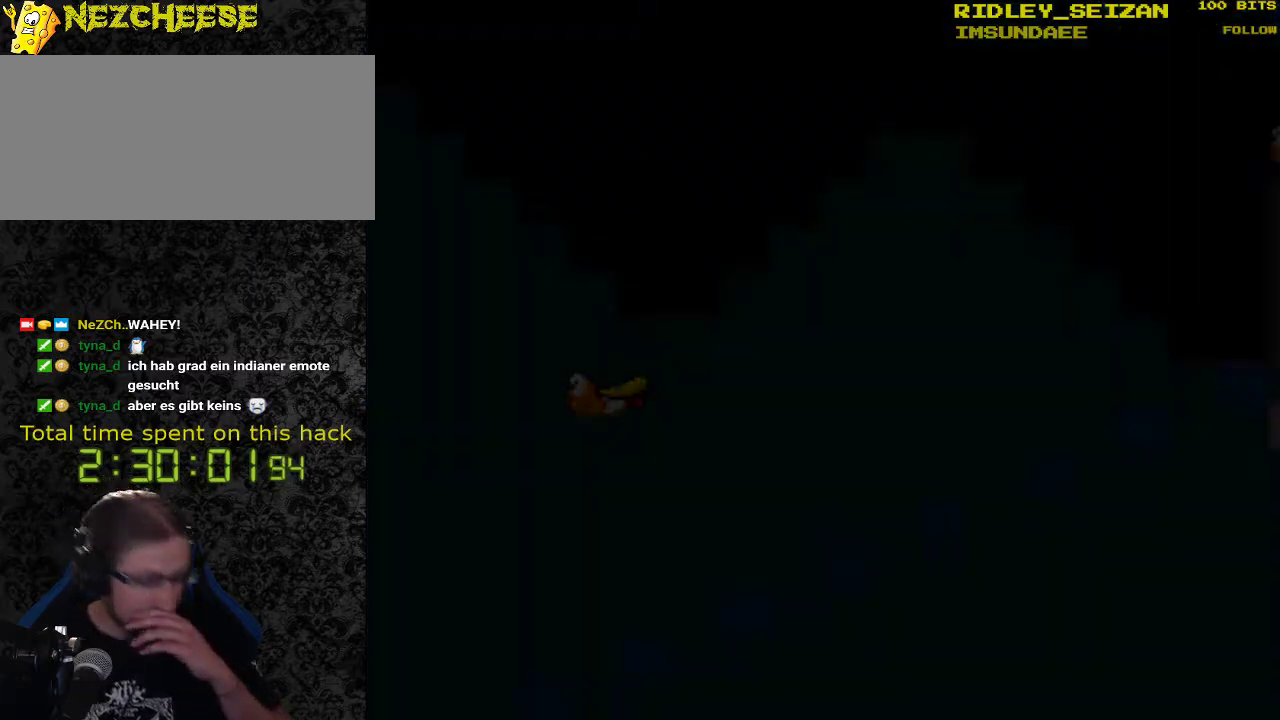
{"buttons": [], "events": []}
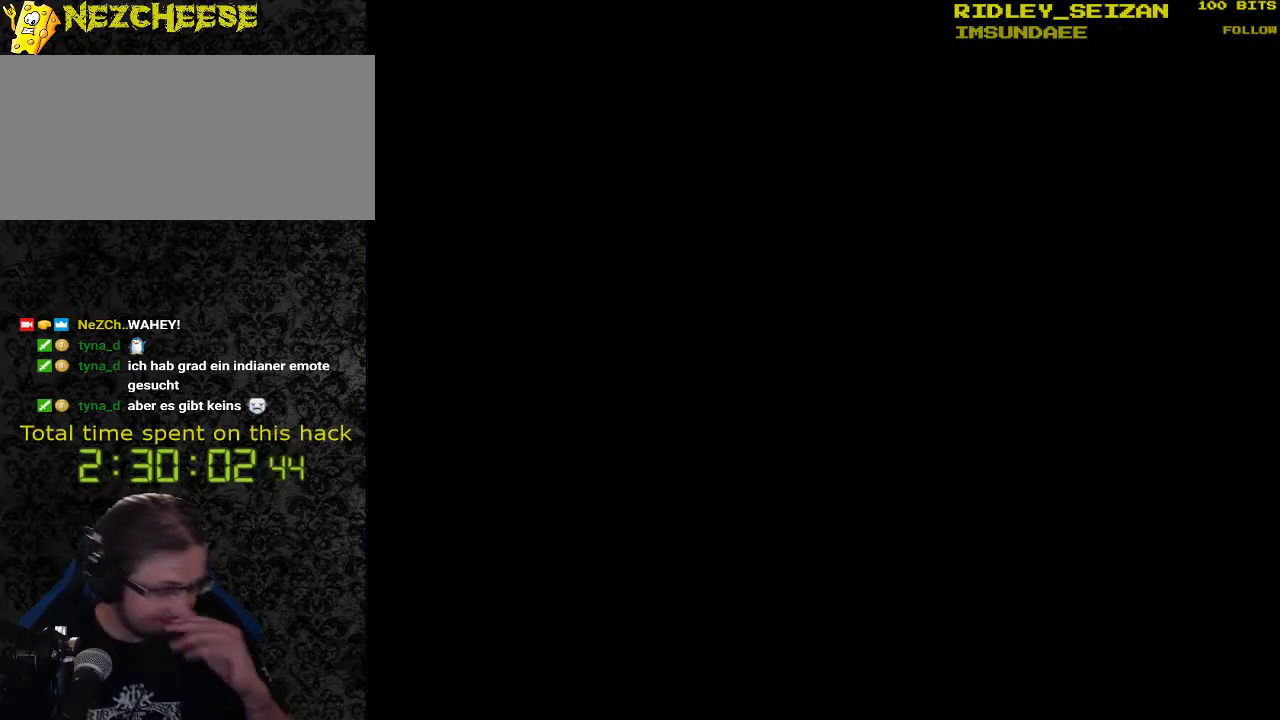
{"buttons": [], "events": [[467, "B", "down"], [500, "B", "up"]]}
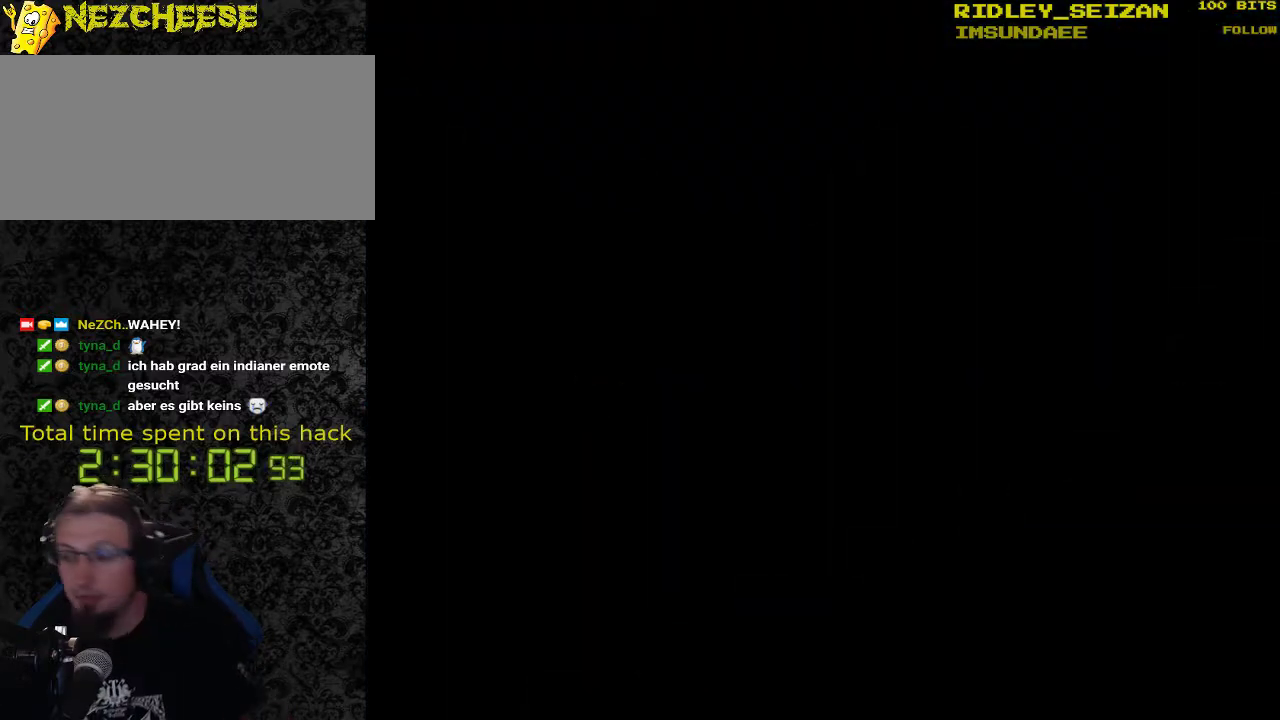
{"buttons": [], "events": [[33, "B", "down"], [233, "B", "up"]]}
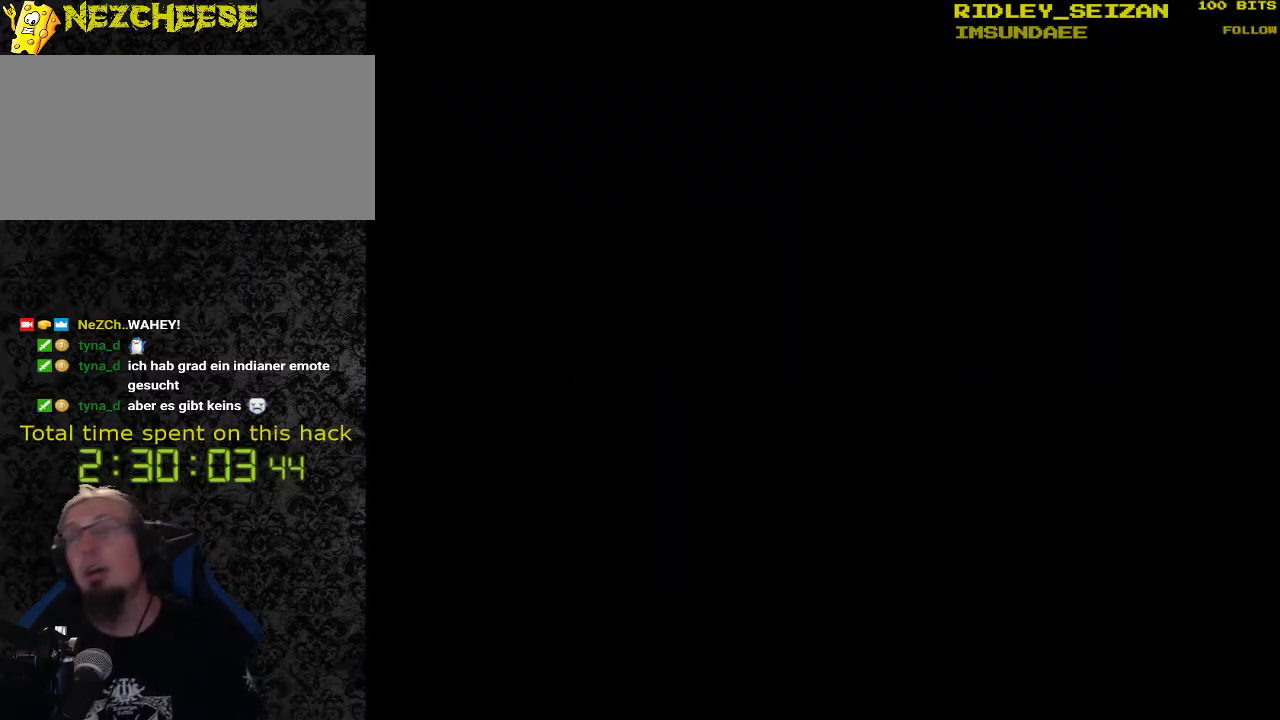
{"buttons": ["Y", "DPAD_RIGHT"], "events": [[67, "Y", "down"], [500, "DPAD_RIGHT", "down"]]}
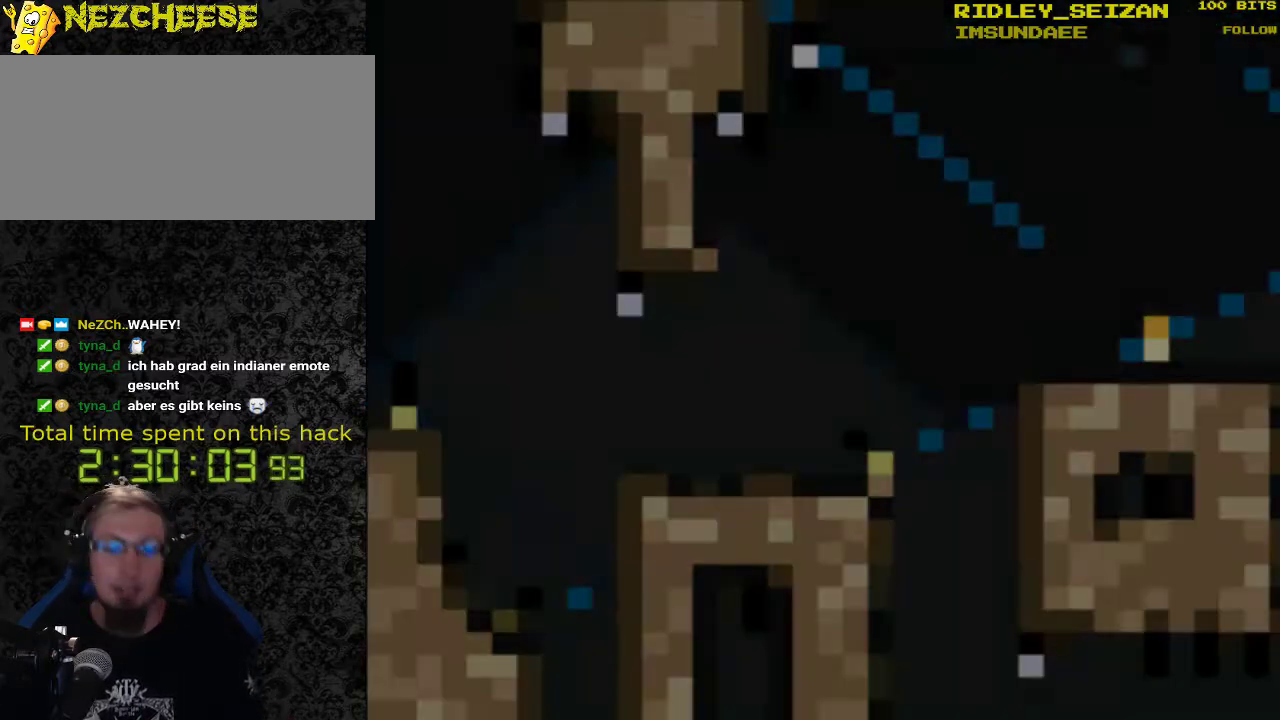
{"buttons": ["B", "Y", "DPAD_RIGHT"], "events": [[500, "B", "down"]]}
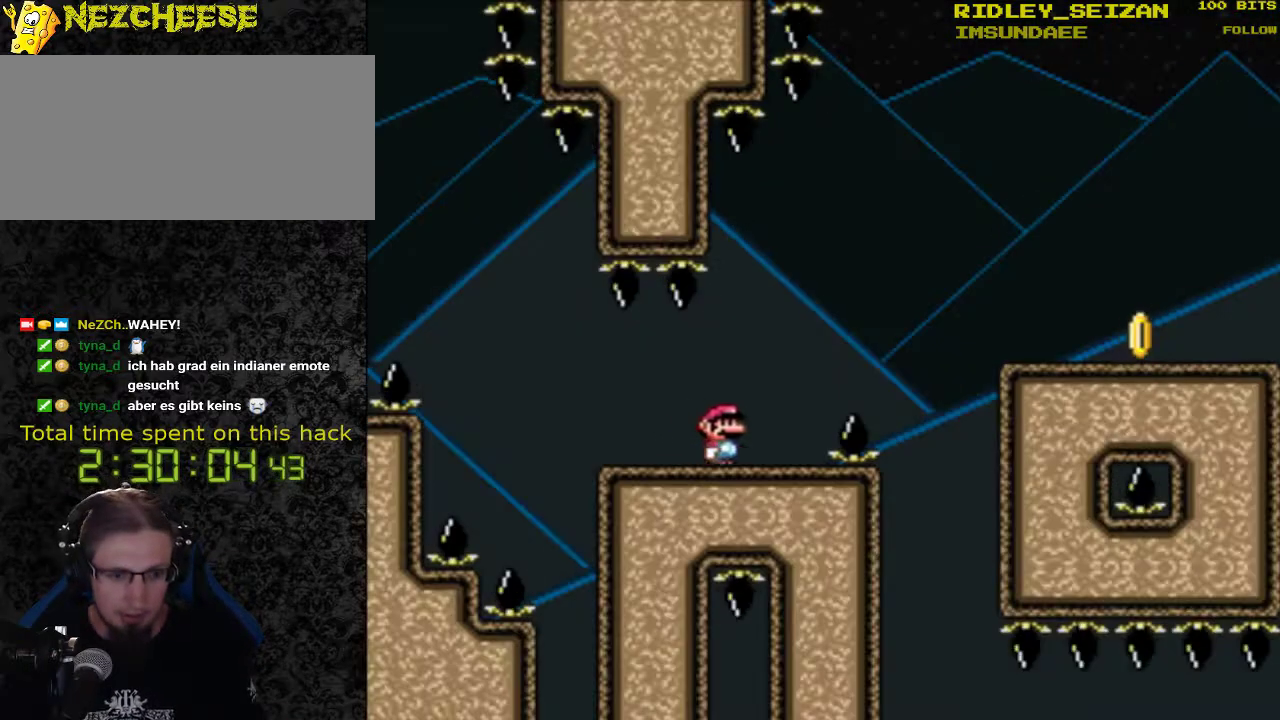
{"buttons": ["Y", "DPAD_RIGHT"], "events": [[500, "B", "up"]]}
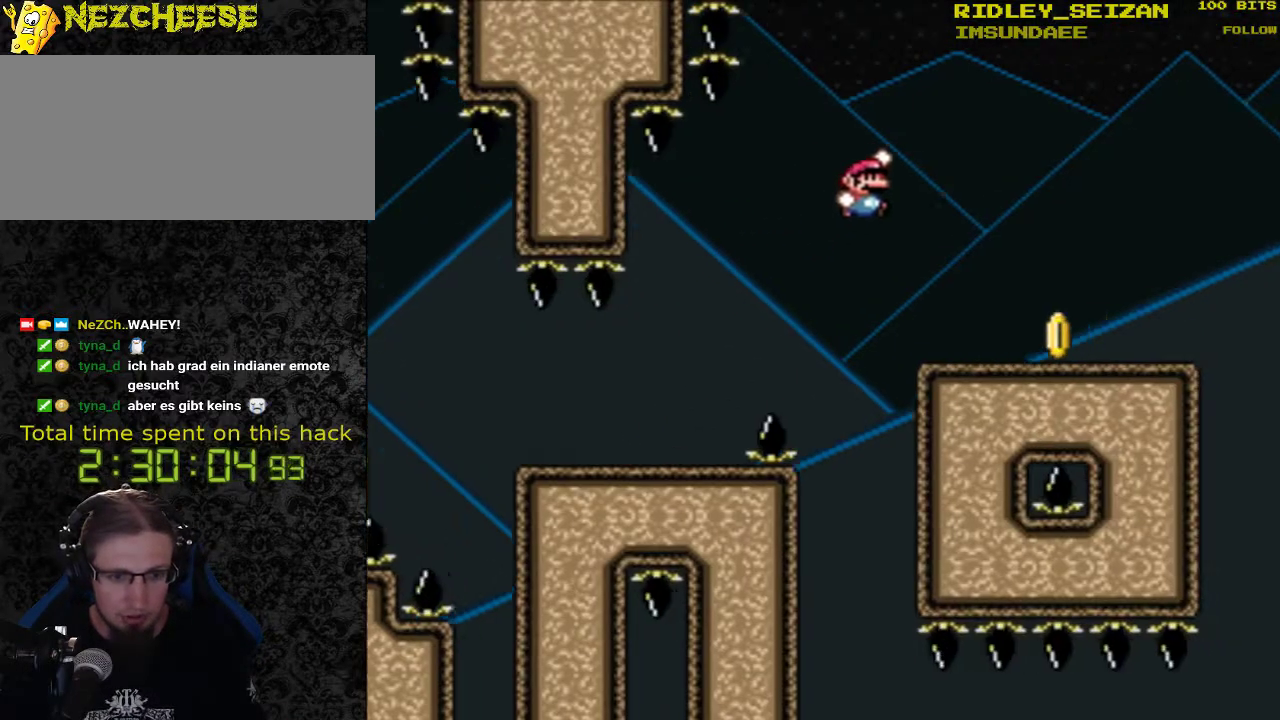
{"buttons": ["B", "Y", "DPAD_RIGHT"], "events": [[500, "B", "down"]]}
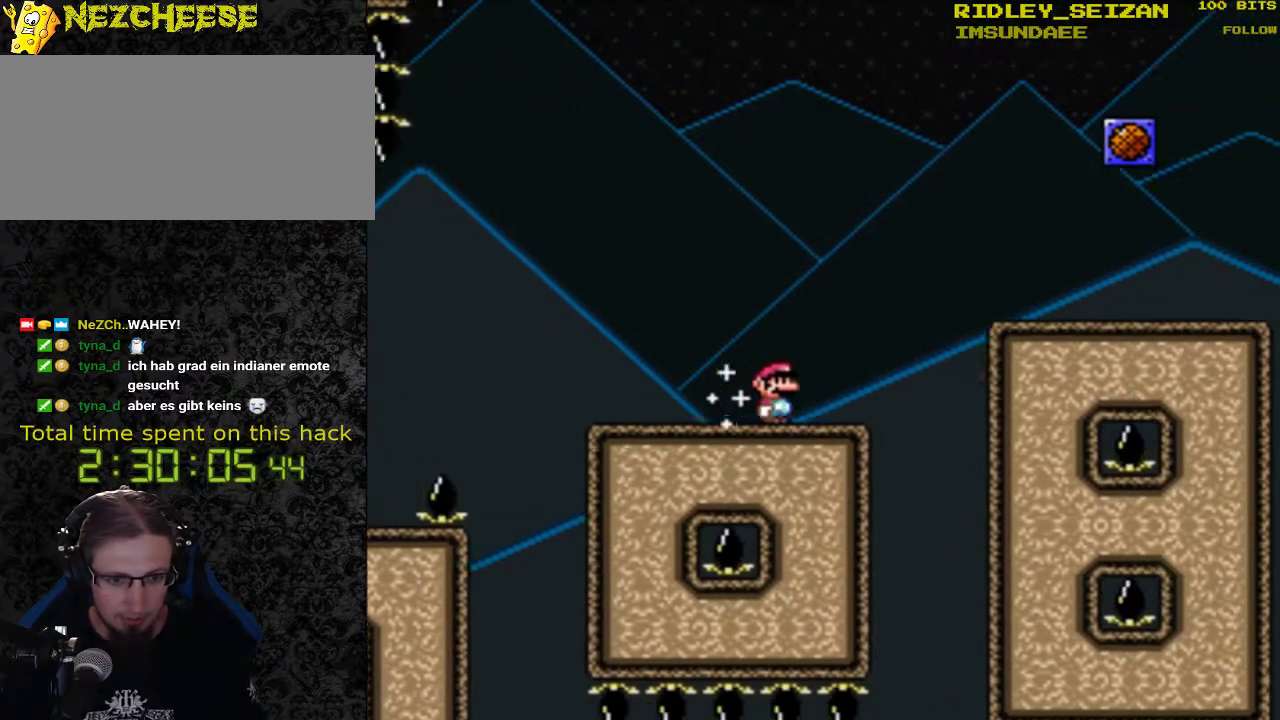
{"buttons": ["Y", "DPAD_RIGHT"], "events": [[200, "B", "up"]]}
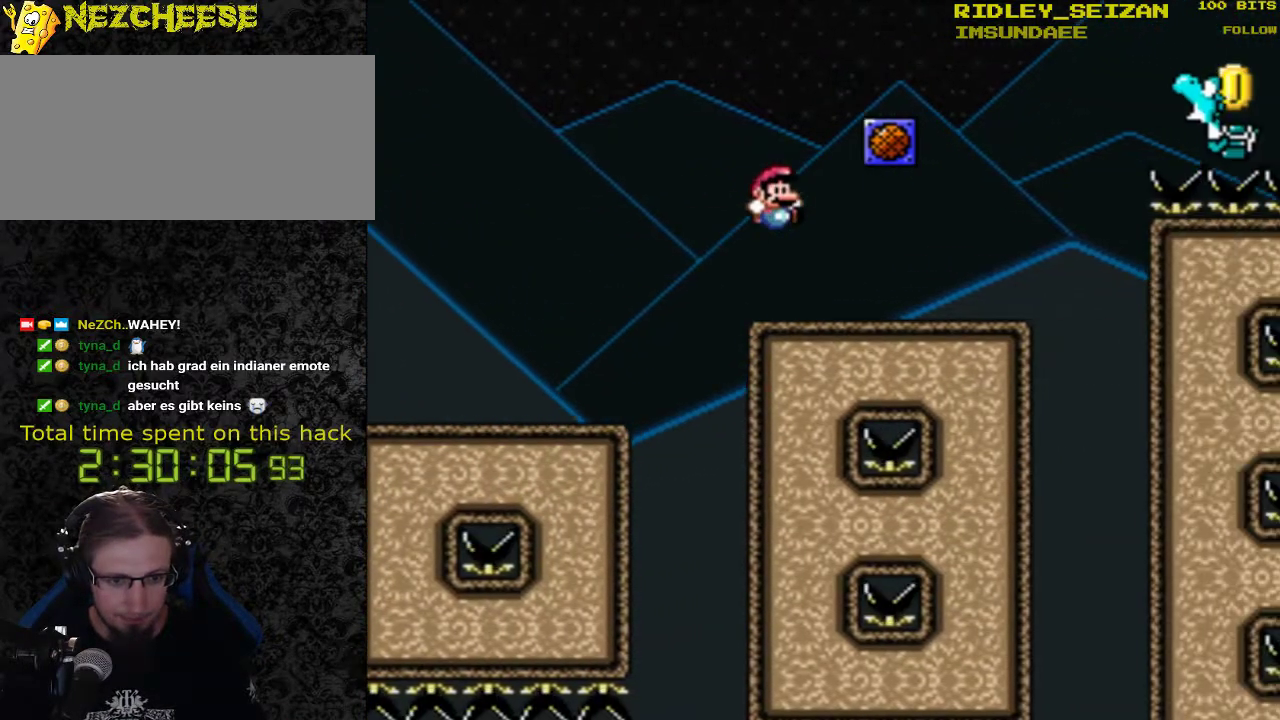
{"buttons": ["B", "Y", "DPAD_RIGHT"], "events": [[333, "B", "down"]]}
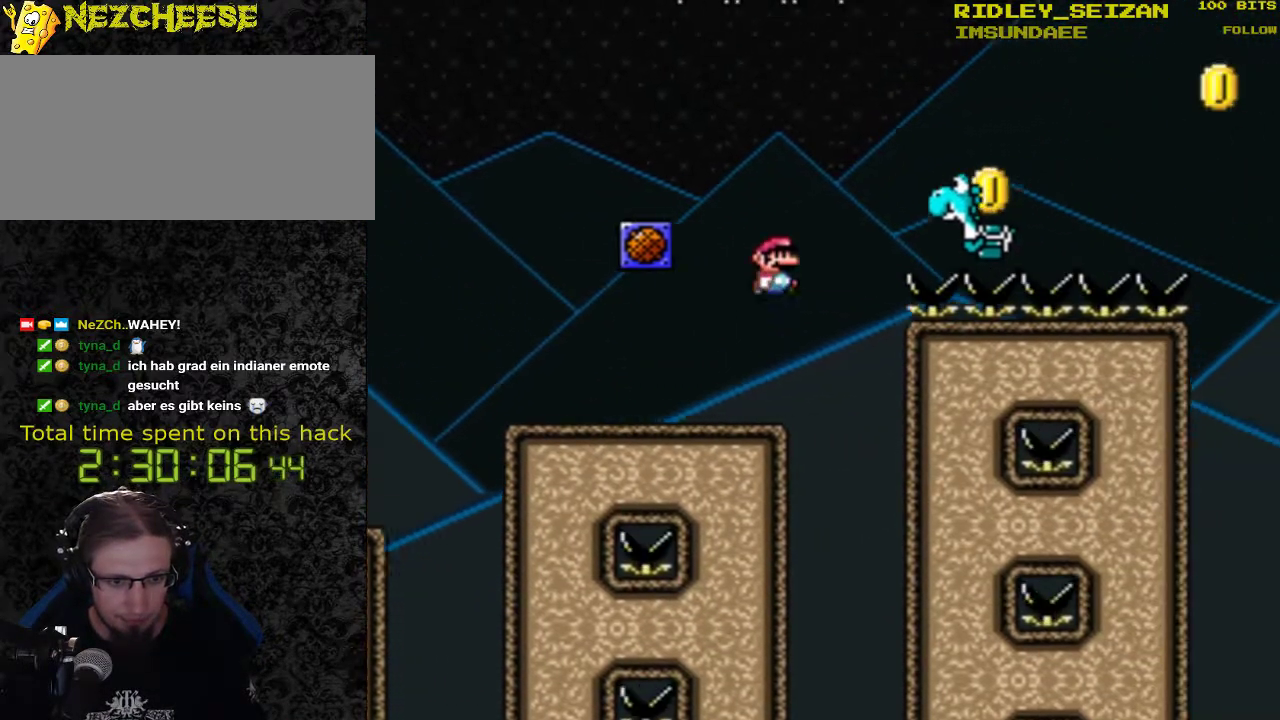
{"buttons": ["Y"], "events": [[233, "B", "up"], [333, "DPAD_RIGHT", "up"]]}
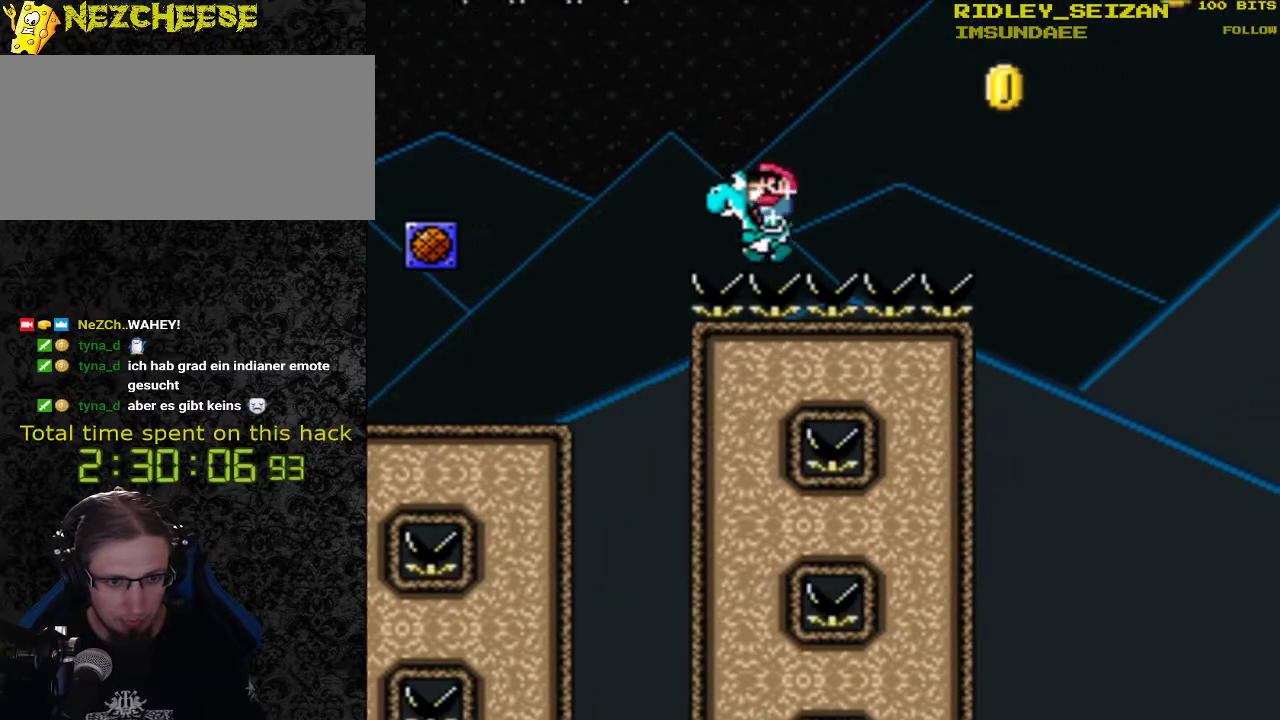
{"buttons": ["Y", "DPAD_RIGHT"], "events": [[133, "DPAD_RIGHT", "down"]]}
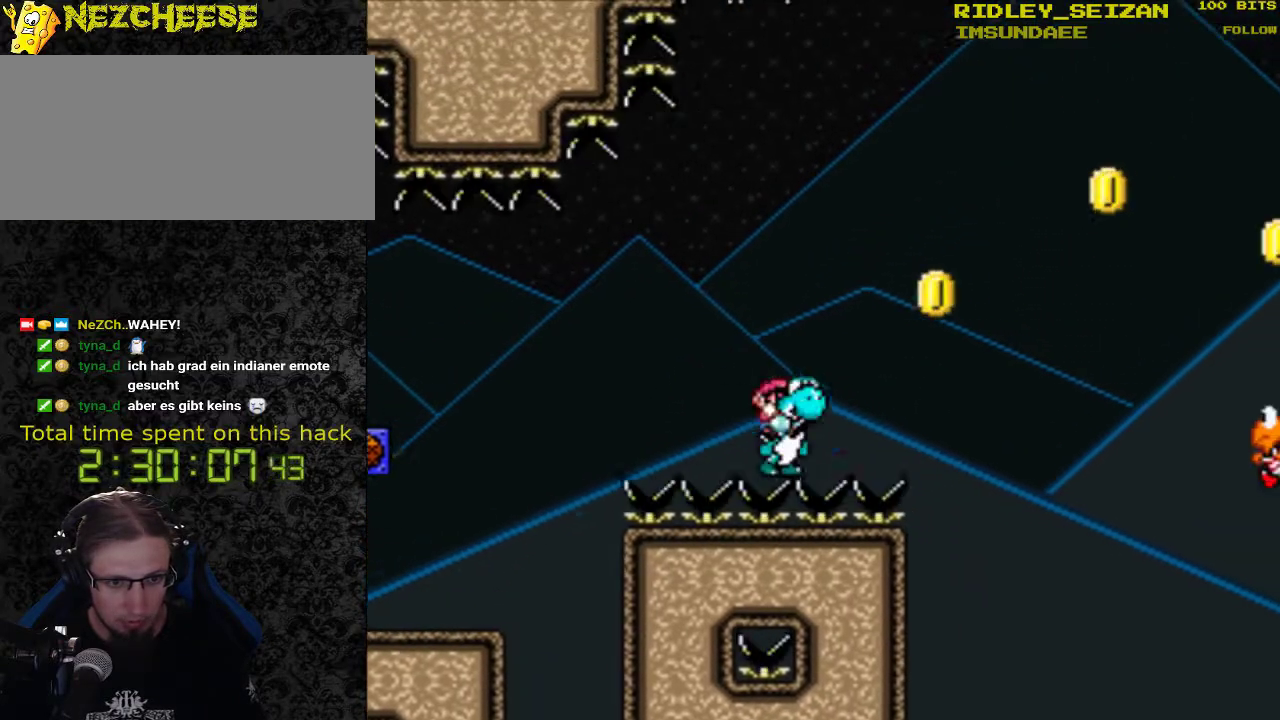
{"buttons": ["B", "Y", "DPAD_RIGHT"], "events": [[167, "B", "down"]]}
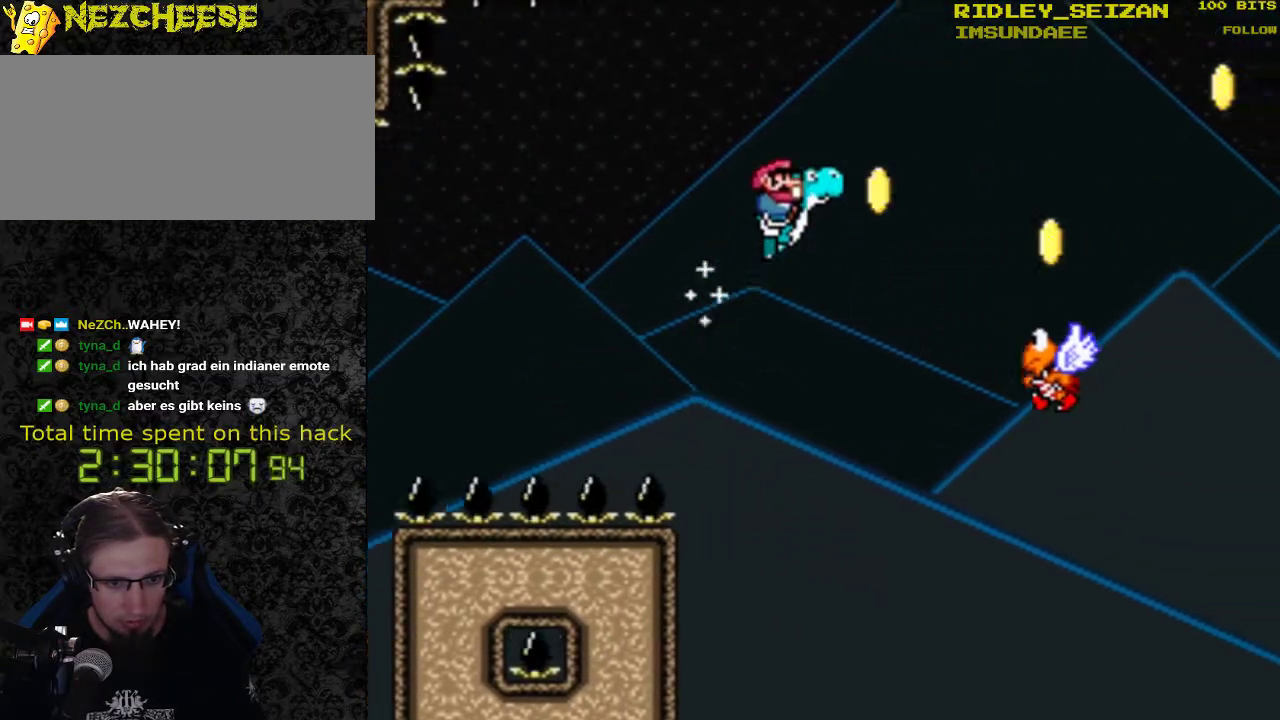
{"buttons": ["B", "Y", "DPAD_RIGHT"], "events": []}
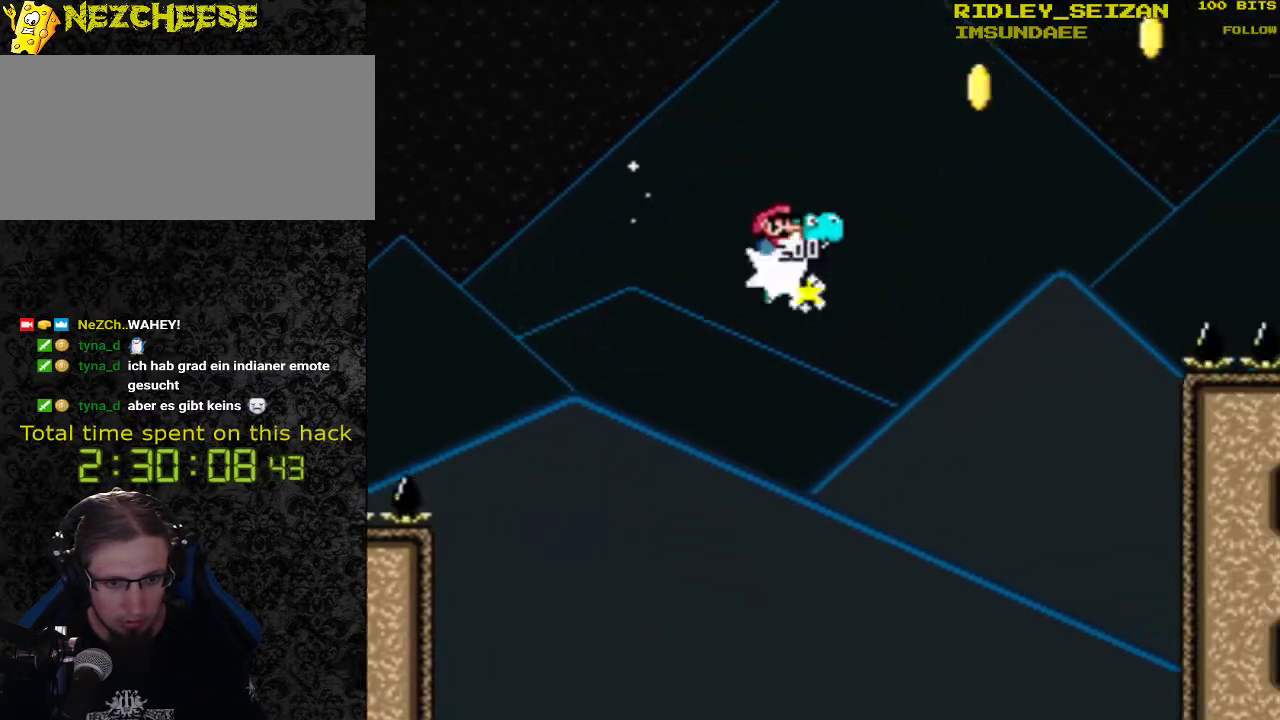
{"buttons": ["B", "Y", "DPAD_RIGHT"], "events": []}
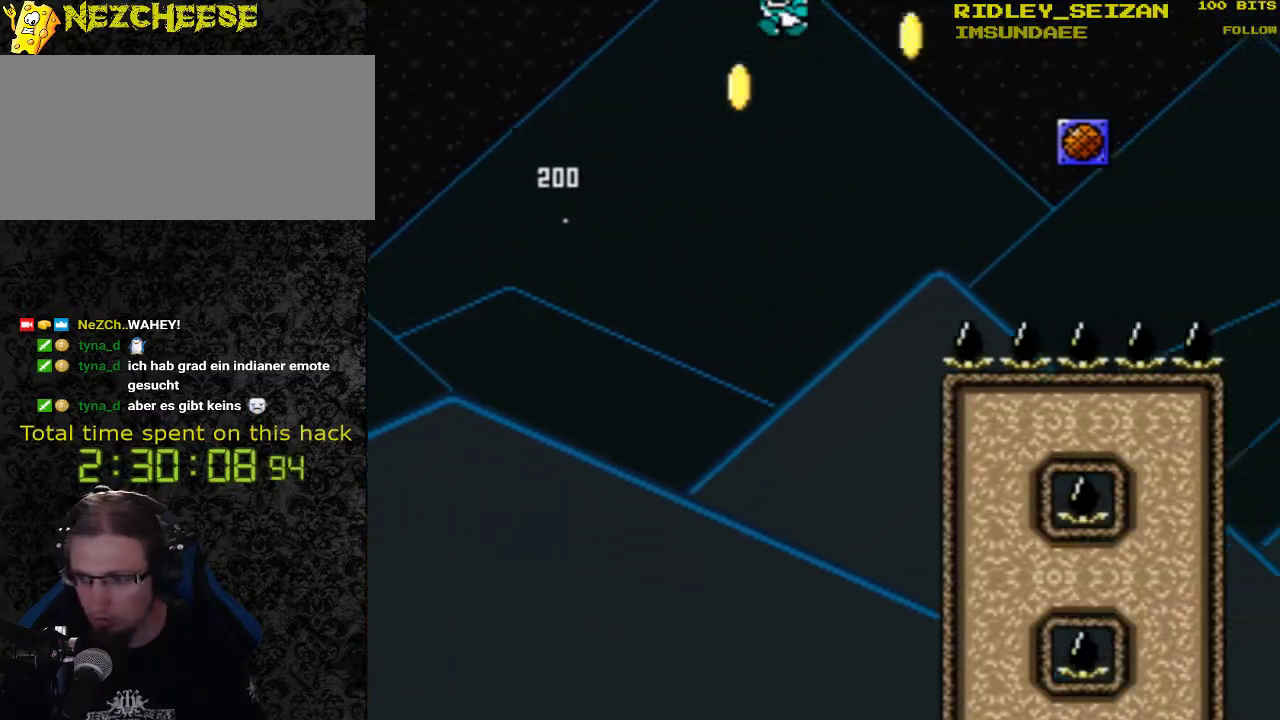
{"buttons": ["B", "Y", "DPAD_LEFT"], "events": [[433, "DPAD_RIGHT", "up"], [500, "DPAD_LEFT", "down"]]}
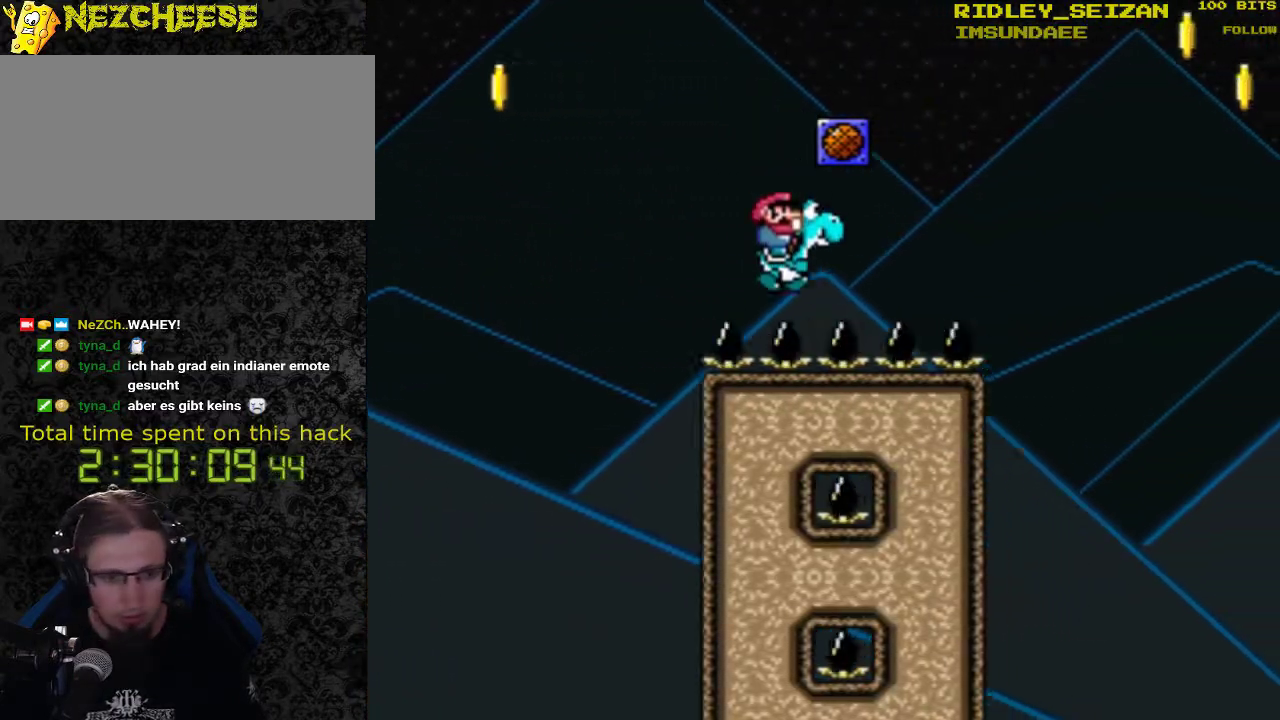
{"buttons": ["Y", "DPAD_RIGHT"], "events": [[33, "B", "up"], [100, "DPAD_LEFT", "up"], [200, "DPAD_RIGHT", "down"]]}